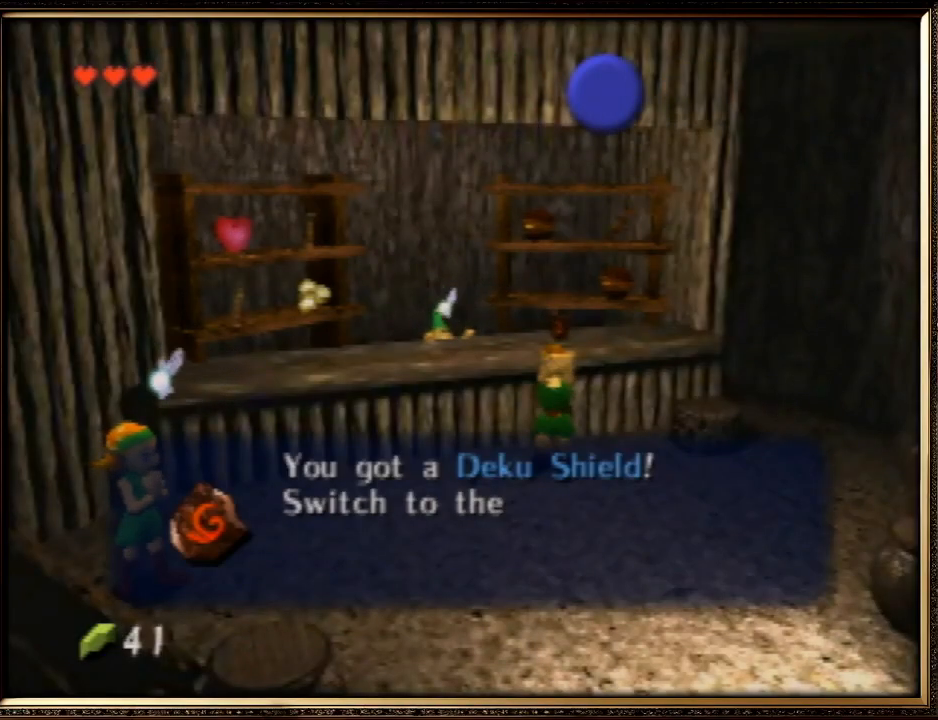
Gameplay with a controller (Nintendo layout); each line is a JSON object with the inputs held at the frame after it. "events" lists button and stick changes between this image and that frame as [ms after this image, input, new state], when the widget could be followed in between. Not read: L1 L3 R3.
{"buttons": ["A", "B"], "left_stick": "center", "events": [[67, "B", "down"], [100, "A", "up"], [133, "B", "up"], [200, "A", "down"], [233, "B", "down"], [300, "B", "up"], [333, "A", "up"], [433, "A", "down"], [433, "B", "down"]]}
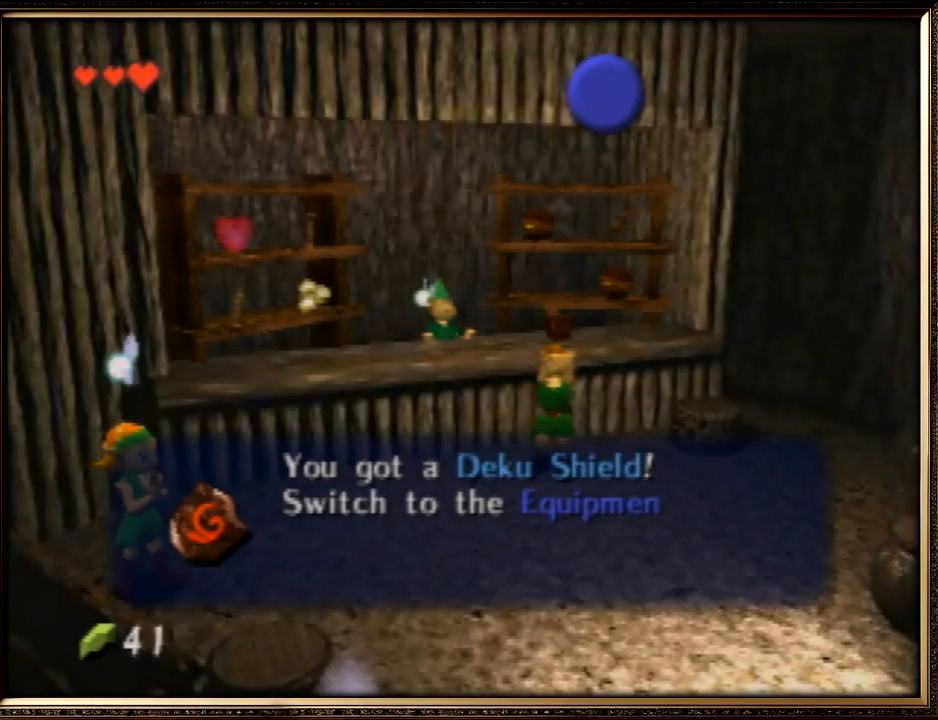
{"buttons": ["A"], "left_stick": "center", "events": [[33, "A", "up"], [33, "B", "up"], [100, "A", "down"], [133, "B", "down"], [200, "A", "up"], [200, "B", "up"], [300, "A", "down"], [333, "B", "down"], [400, "A", "up"], [433, "B", "up"], [500, "A", "down"]]}
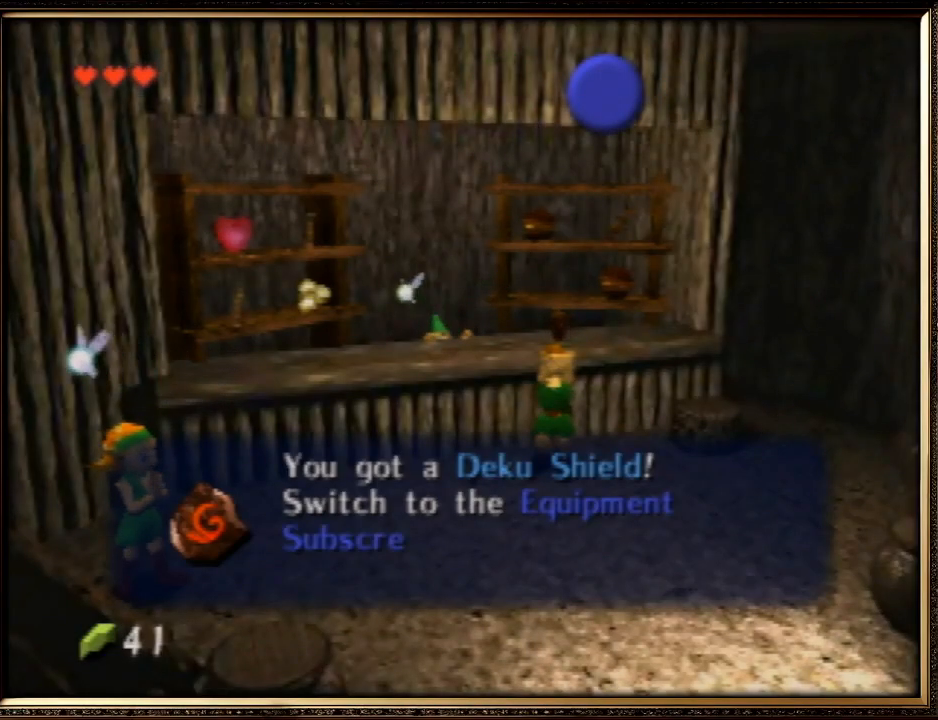
{"buttons": [], "left_stick": "center", "events": [[33, "B", "down"], [100, "A", "up"], [133, "B", "up"], [167, "A", "down"], [200, "B", "down"], [267, "B", "up"], [300, "A", "up"], [367, "A", "down"], [400, "B", "down"], [500, "A", "up"], [500, "B", "up"]]}
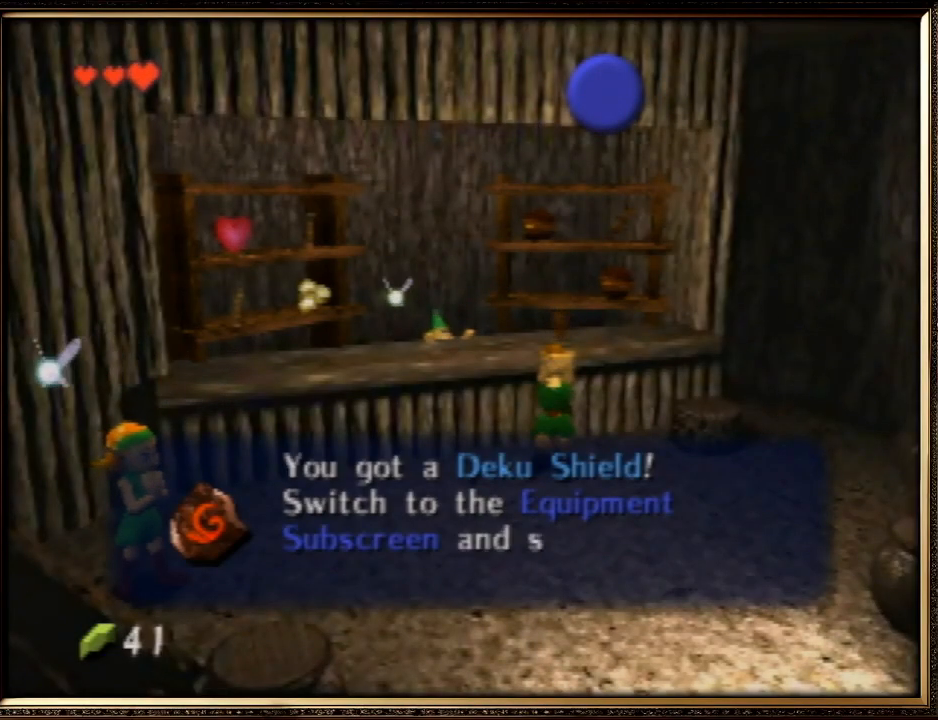
{"buttons": ["A", "B"], "left_stick": "center", "events": [[100, "A", "down"], [100, "B", "down"], [167, "A", "up"], [167, "B", "up"], [233, "A", "down"], [267, "B", "down"], [367, "A", "up"], [367, "B", "up"], [433, "A", "down"], [500, "B", "down"]]}
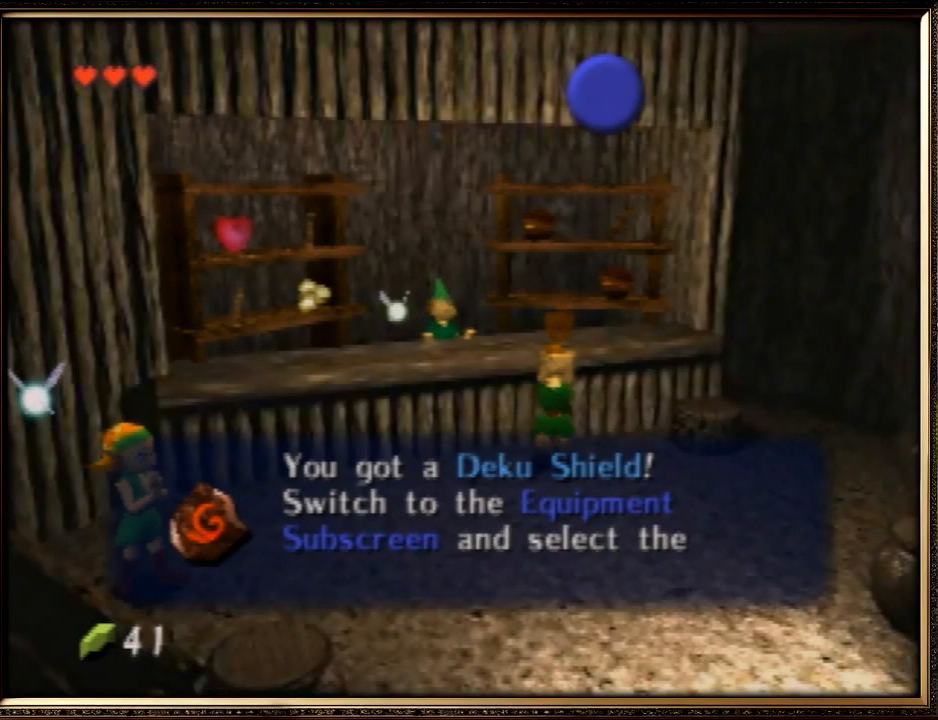
{"buttons": [], "left_stick": "center", "events": [[67, "A", "up"], [67, "B", "up"], [133, "A", "down"], [133, "B", "down"], [233, "B", "up"], [300, "A", "up"], [333, "A", "down"], [367, "B", "down"], [433, "A", "up"], [467, "B", "up"]]}
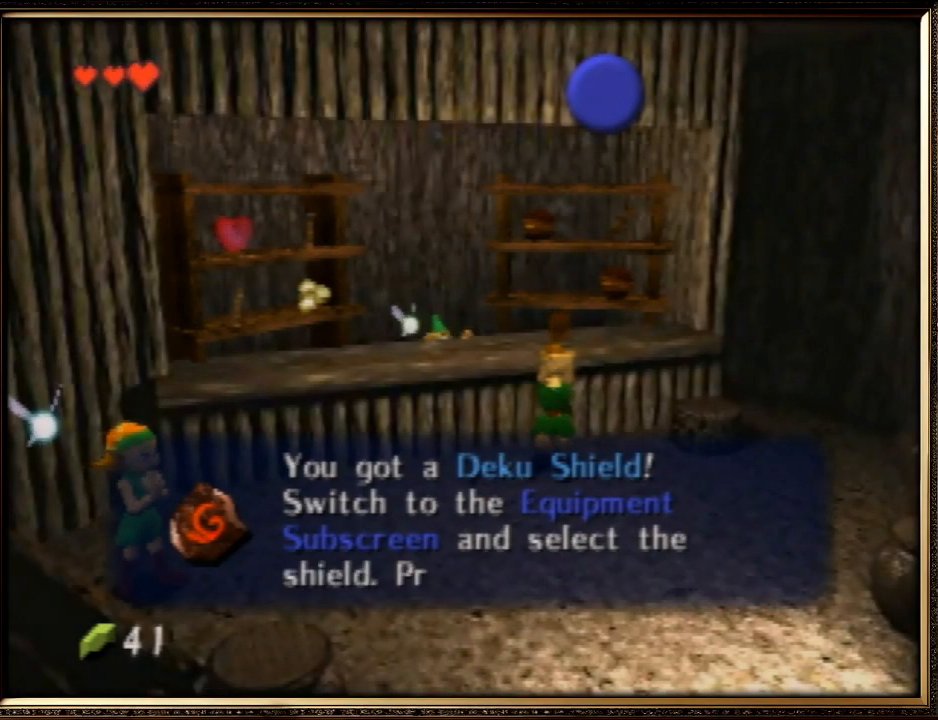
{"buttons": ["A"], "left_stick": "center", "events": [[100, "A", "down"], [100, "B", "down"], [133, "A", "up"], [167, "B", "up"], [300, "A", "down"], [333, "B", "down"], [400, "A", "up"], [433, "B", "up"], [500, "A", "down"]]}
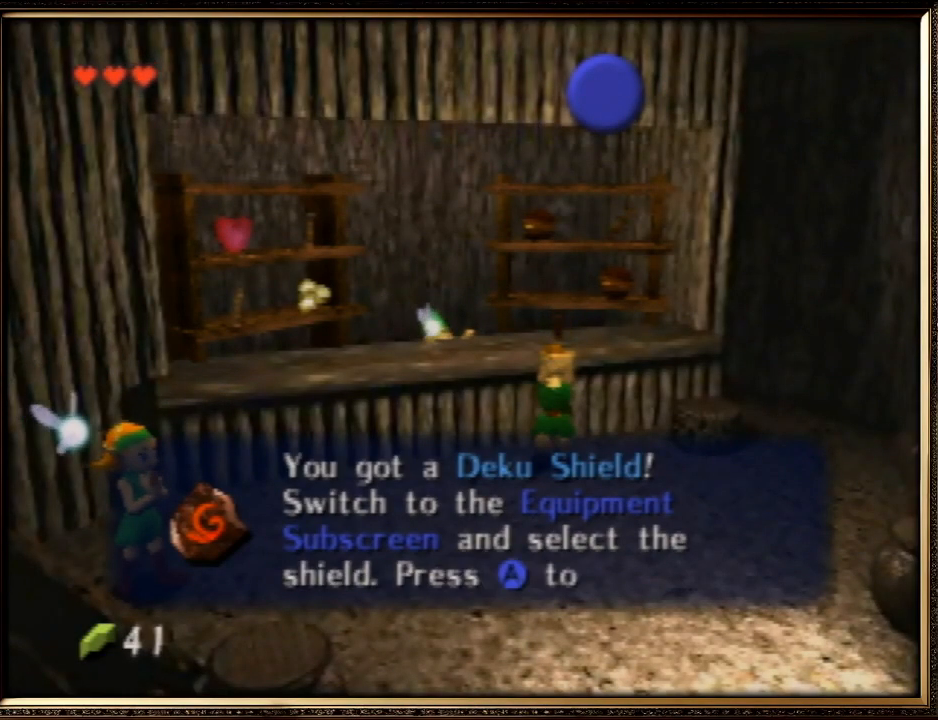
{"buttons": ["A", "B"], "left_stick": "center", "events": [[33, "B", "down"], [100, "A", "up"], [100, "B", "up"], [200, "A", "down"], [200, "B", "down"], [300, "A", "up"], [333, "B", "up"], [433, "A", "down"], [433, "B", "down"]]}
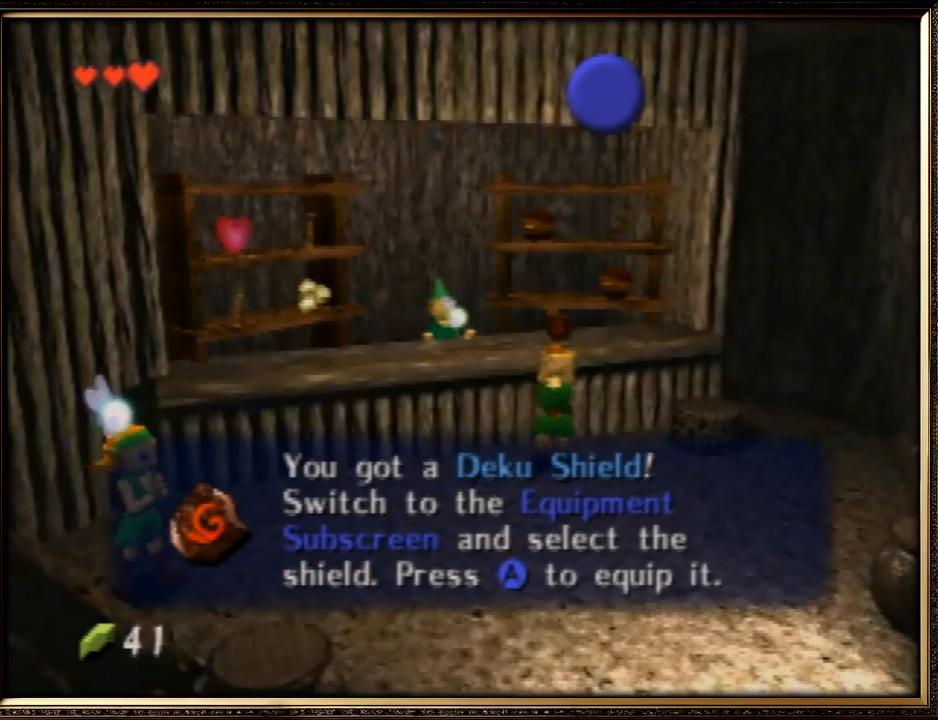
{"buttons": [], "left_stick": "center", "events": [[33, "A", "up"], [33, "B", "up"], [100, "A", "down"], [100, "B", "down"], [200, "A", "up"], [200, "B", "up"], [333, "A", "down"], [333, "B", "down"], [433, "A", "up"], [467, "B", "up"]]}
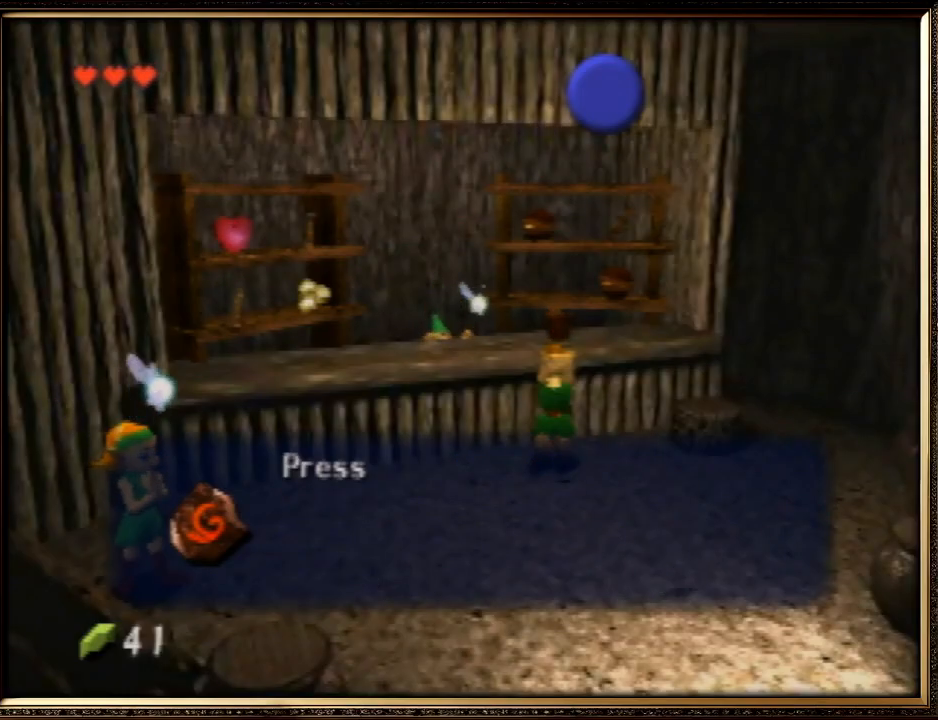
{"buttons": [], "left_stick": "center", "events": [[100, "B", "down"], [133, "A", "down"], [233, "A", "up"], [233, "B", "up"], [300, "A", "down"], [333, "B", "down"], [400, "A", "up"], [433, "B", "up"]]}
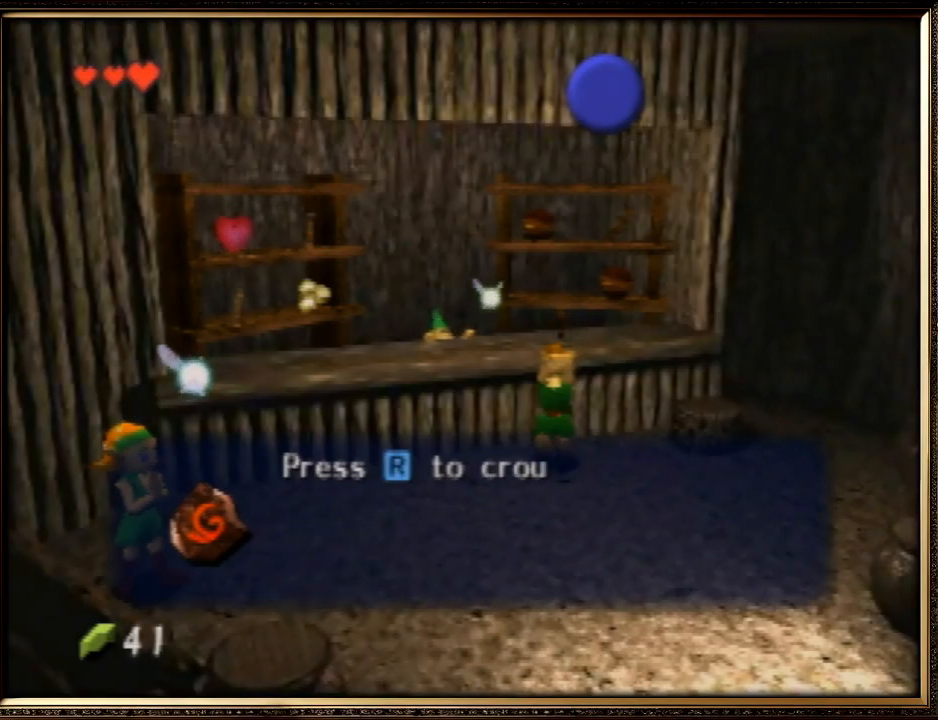
{"buttons": ["A", "B"], "left_stick": "center", "events": [[33, "A", "down"], [67, "B", "down"], [100, "A", "up"], [133, "B", "up"], [233, "A", "down"], [267, "B", "down"], [333, "A", "up"], [367, "B", "up"], [433, "A", "down"], [467, "B", "down"]]}
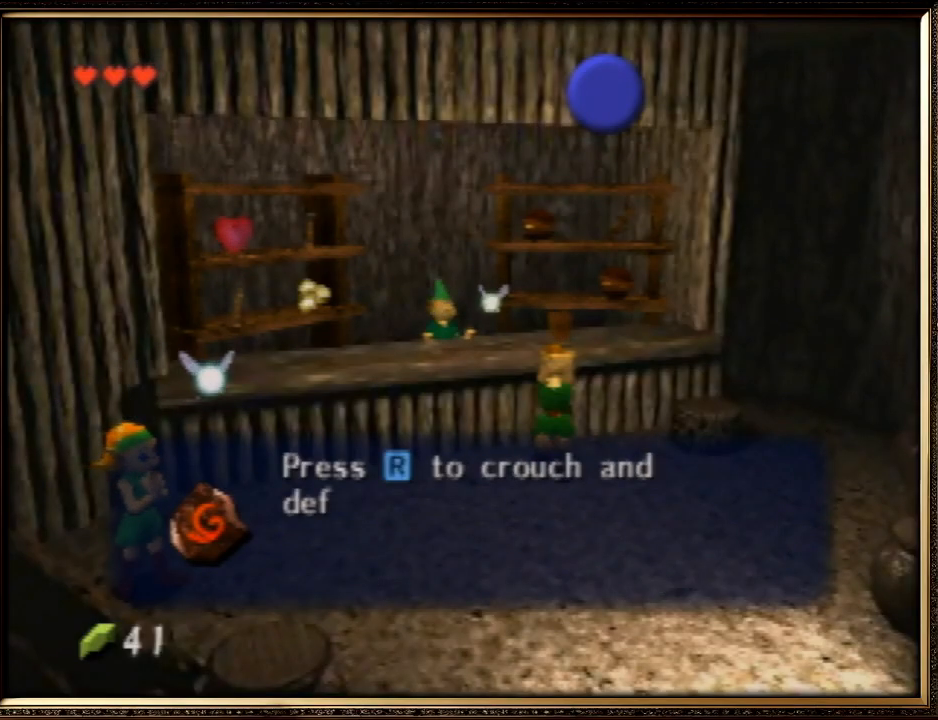
{"buttons": [], "left_stick": "center", "events": [[67, "A", "up"], [67, "B", "up"], [133, "A", "down"], [167, "B", "down"], [267, "A", "up"], [267, "B", "up"], [367, "A", "down"], [400, "B", "down"], [500, "A", "up"], [500, "B", "up"]]}
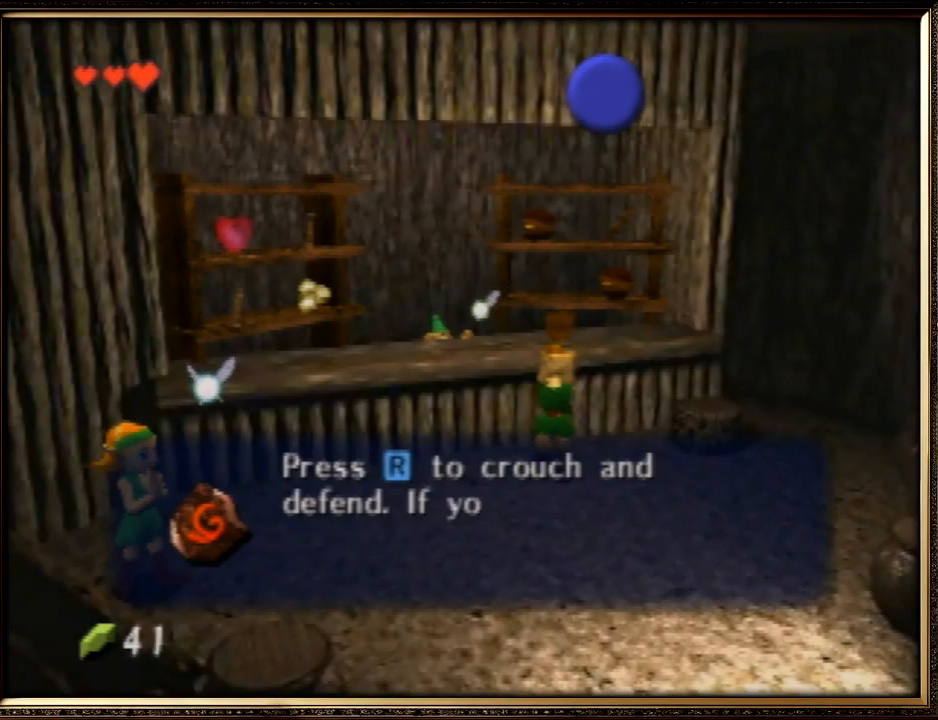
{"buttons": [], "left_stick": "center", "events": [[233, "A", "down"], [267, "A", "up"], [333, "A", "down"], [333, "B", "down"], [467, "A", "up"], [467, "B", "up"]]}
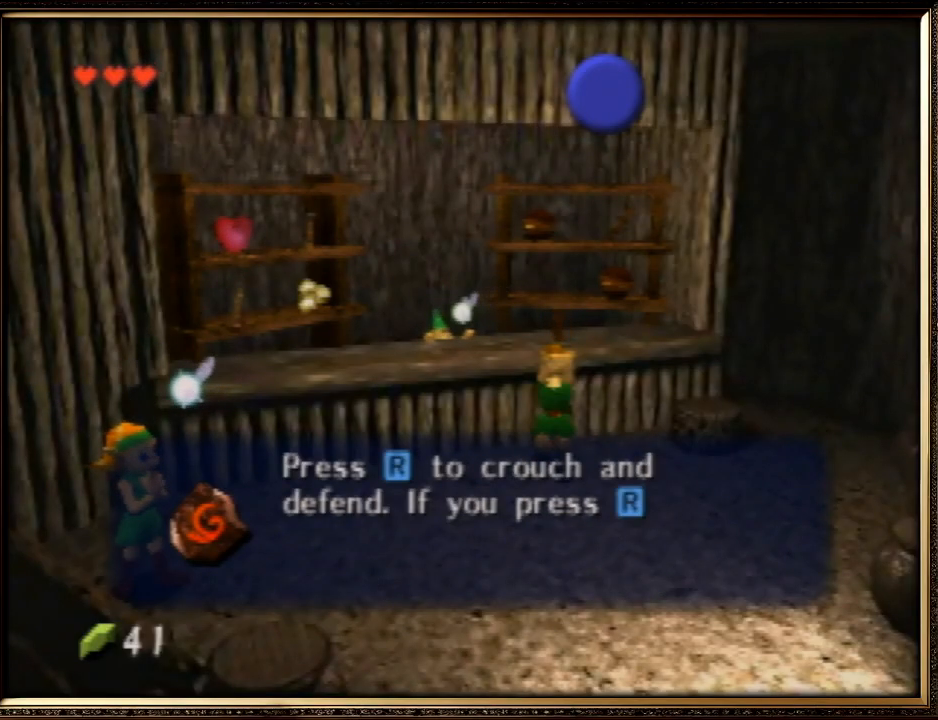
{"buttons": ["A", "B"], "left_stick": "center", "events": [[67, "A", "down"], [100, "B", "down"], [133, "A", "up"], [167, "B", "up"], [233, "A", "down"], [267, "B", "down"], [333, "A", "up"], [367, "B", "up"], [467, "A", "down"], [467, "B", "down"]]}
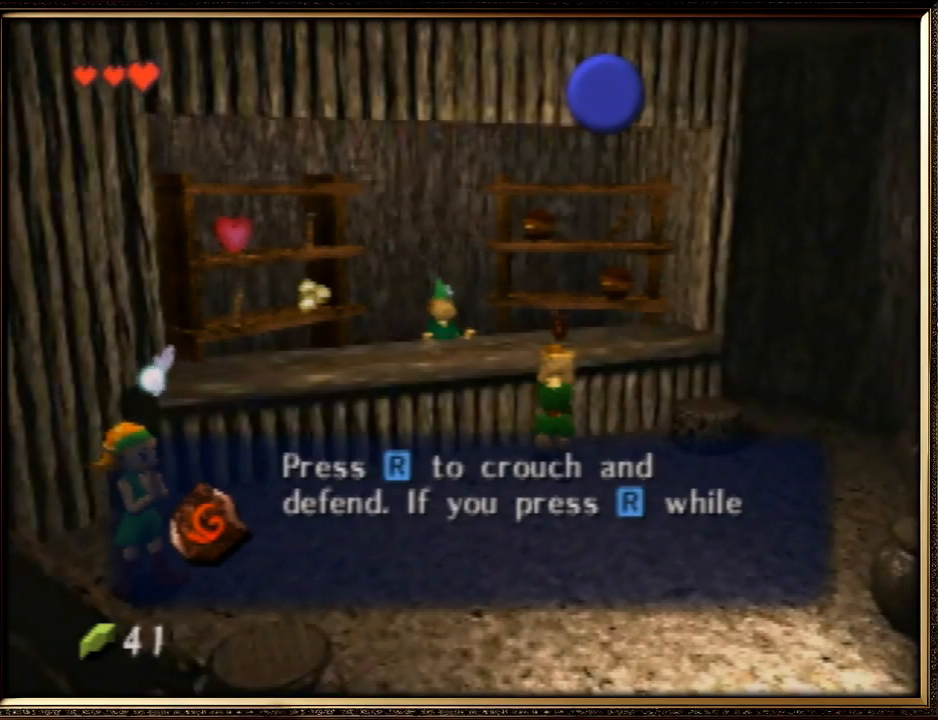
{"buttons": [], "left_stick": "center", "events": [[67, "A", "up"], [67, "B", "up"], [133, "A", "down"], [167, "B", "down"], [267, "A", "up"], [267, "B", "up"], [367, "A", "down"], [367, "B", "down"], [467, "A", "up"], [500, "B", "up"]]}
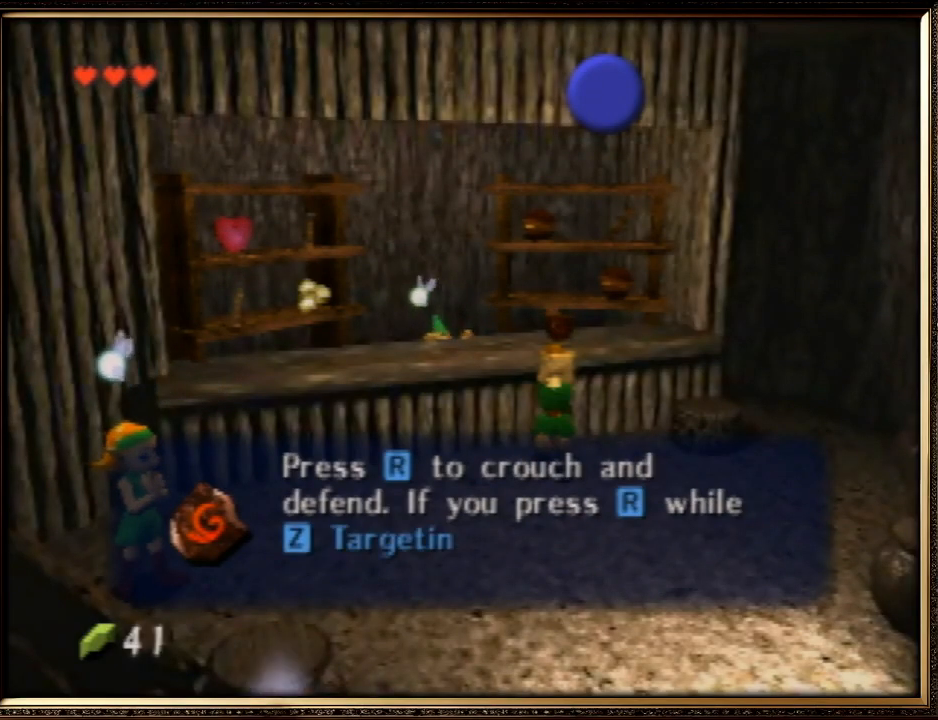
{"buttons": ["A", "B"], "left_stick": "center", "events": [[67, "A", "down"], [67, "B", "down"], [133, "A", "up"], [167, "B", "up"], [267, "A", "down"], [267, "B", "down"], [400, "B", "up"], [433, "A", "up"], [500, "A", "down"], [500, "B", "down"]]}
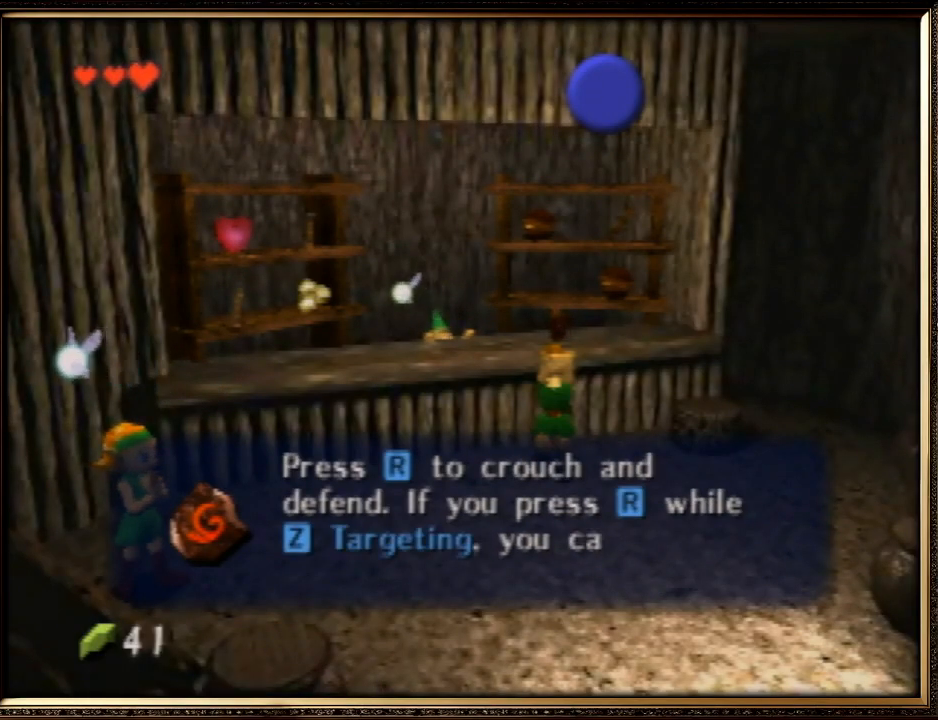
{"buttons": ["B"], "left_stick": "center", "events": [[100, "A", "up"], [100, "B", "up"], [167, "A", "down"], [200, "B", "down"], [267, "A", "up"], [300, "B", "up"], [400, "A", "down"], [400, "B", "down"], [500, "A", "up"]]}
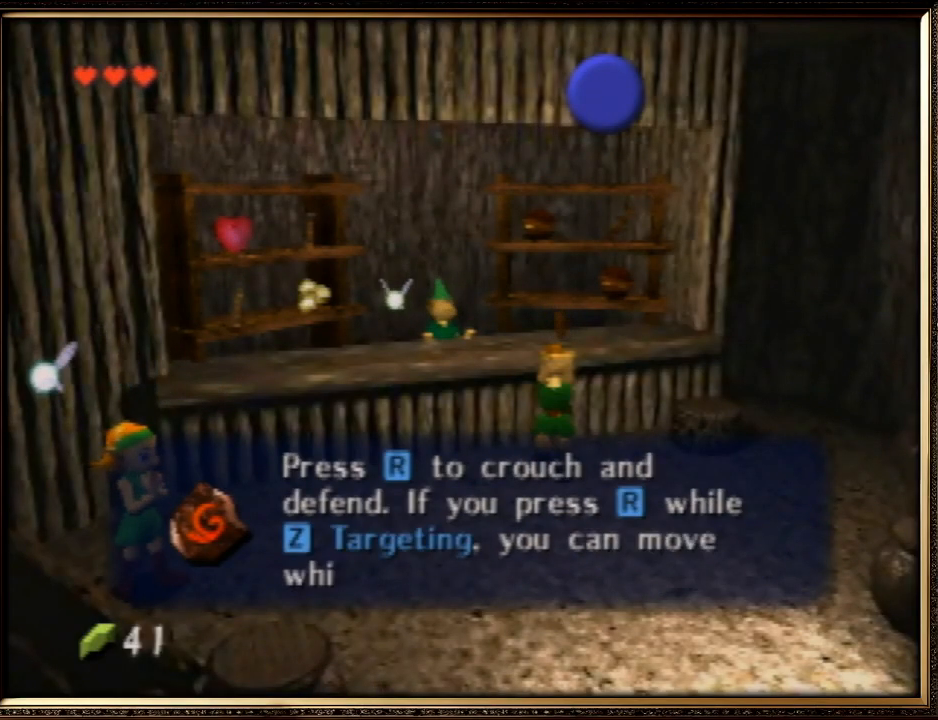
{"buttons": ["A"], "left_stick": "center", "events": [[33, "B", "up"], [67, "A", "down"], [100, "B", "down"], [167, "A", "up"], [200, "B", "up"], [300, "B", "down"], [400, "B", "up"], [500, "A", "down"]]}
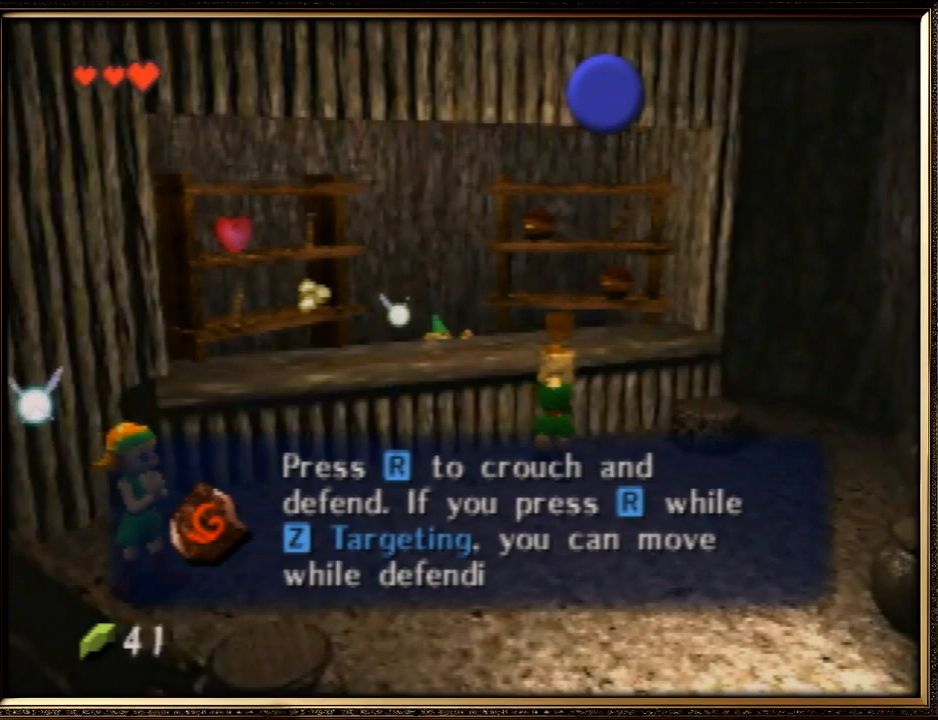
{"buttons": ["B"], "left_stick": "center", "events": [[33, "B", "down"], [67, "A", "up"], [67, "B", "up"], [167, "A", "down"], [200, "B", "down"], [233, "A", "up"], [300, "B", "up"], [367, "A", "down"], [400, "B", "down"], [467, "A", "up"]]}
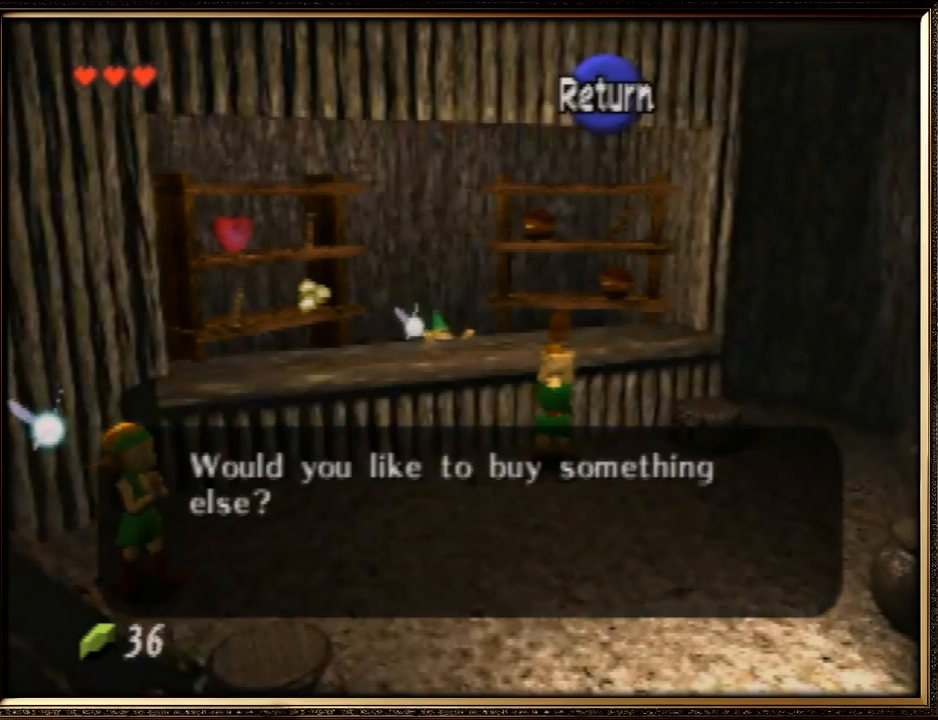
{"buttons": [], "left_stick": "down", "events": [[33, "B", "up"], [200, "left_stick", "down"], [333, "B", "down"], [467, "B", "up"]]}
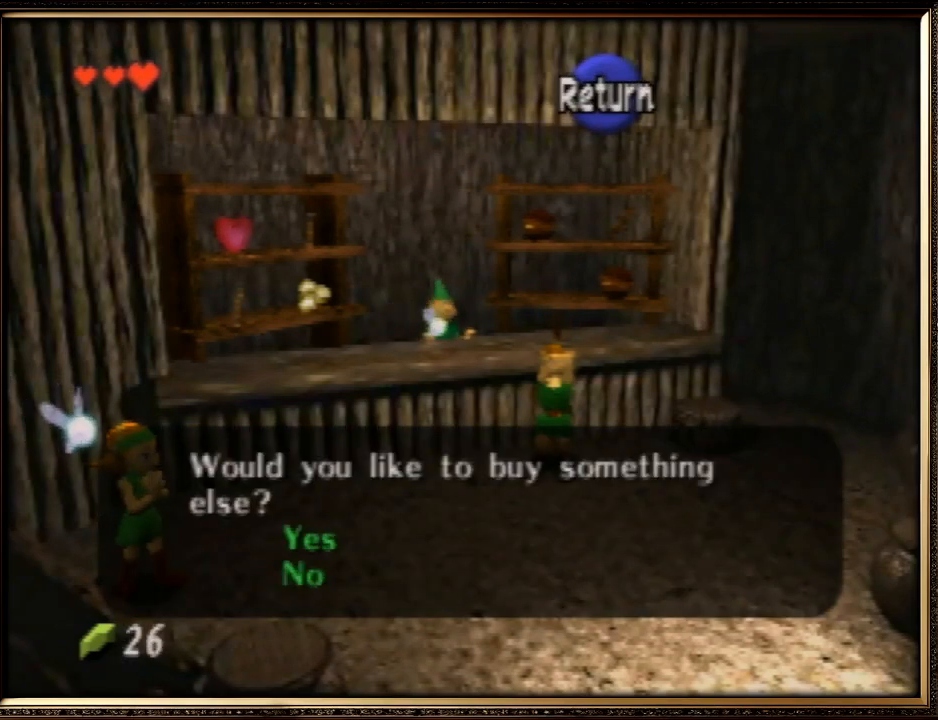
{"buttons": [], "left_stick": "down", "events": [[67, "B", "down"], [133, "B", "up"]]}
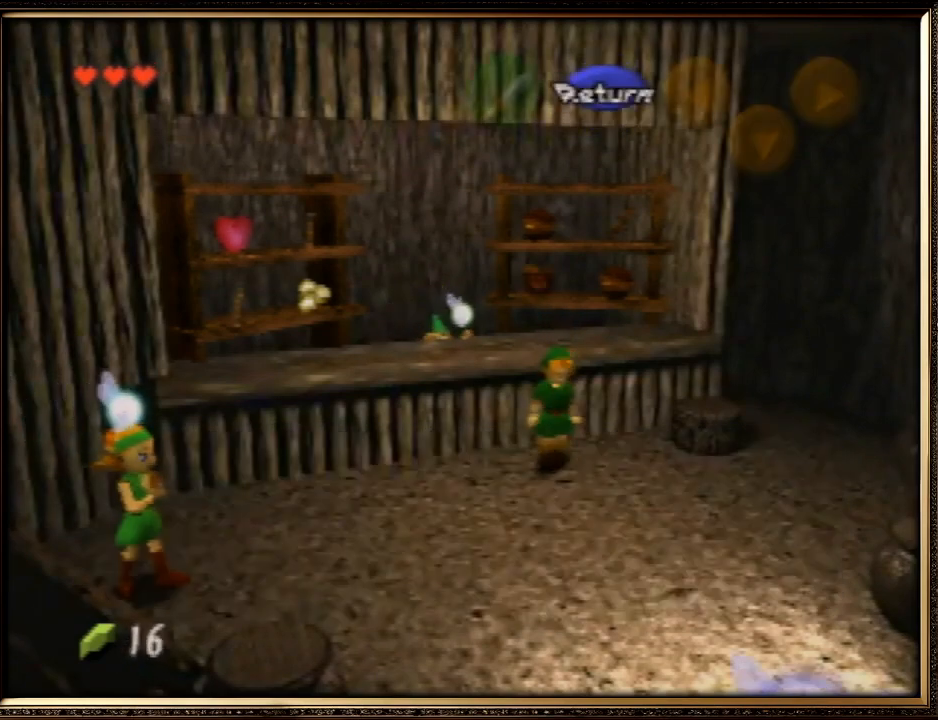
{"buttons": [], "left_stick": "down", "events": [[167, "START", "down"], [400, "START", "up"]]}
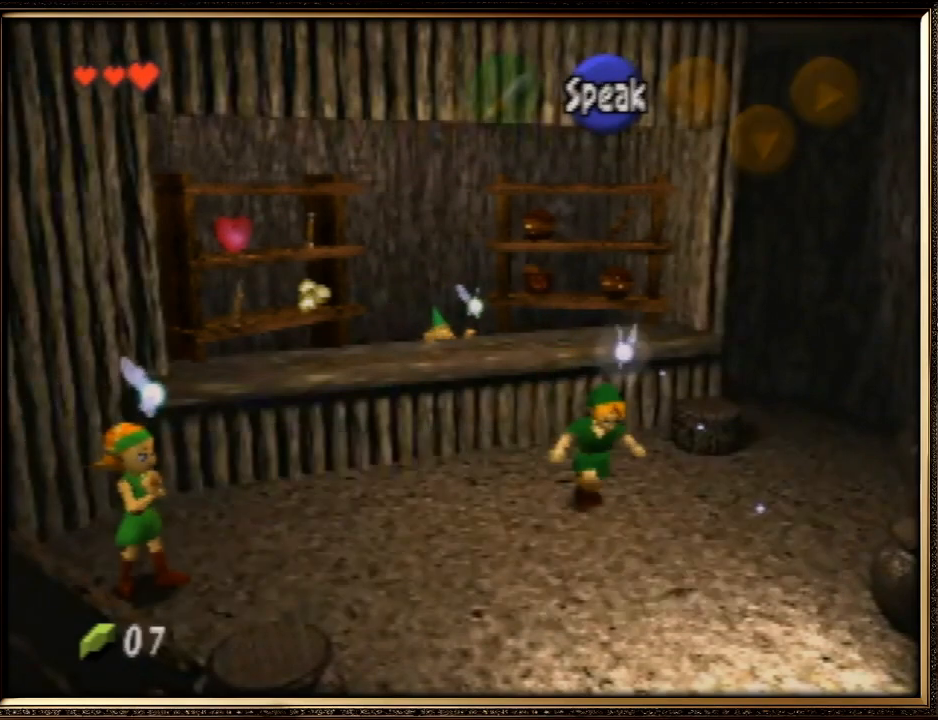
{"buttons": ["Z"], "left_stick": "center", "events": [[33, "left_stick", "center"], [67, "Z", "down"], [200, "Z", "up"], [267, "Z", "down"], [400, "Z", "up"], [467, "Z", "down"]]}
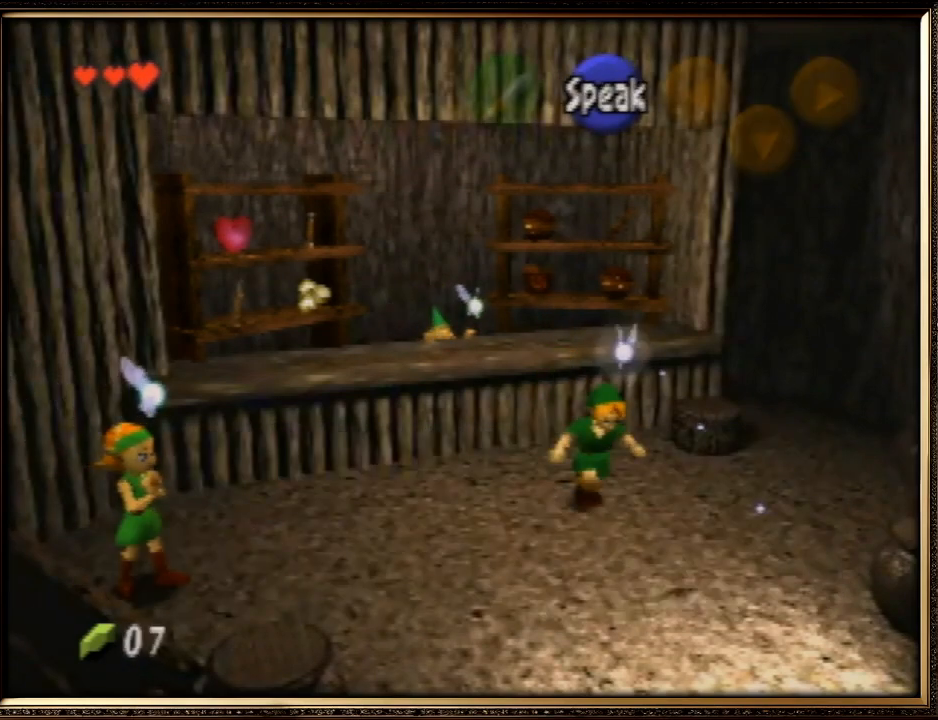
{"buttons": [], "left_stick": "center", "events": [[67, "Z", "up"], [167, "Z", "down"], [267, "Z", "up"], [333, "Z", "down"], [467, "Z", "up"]]}
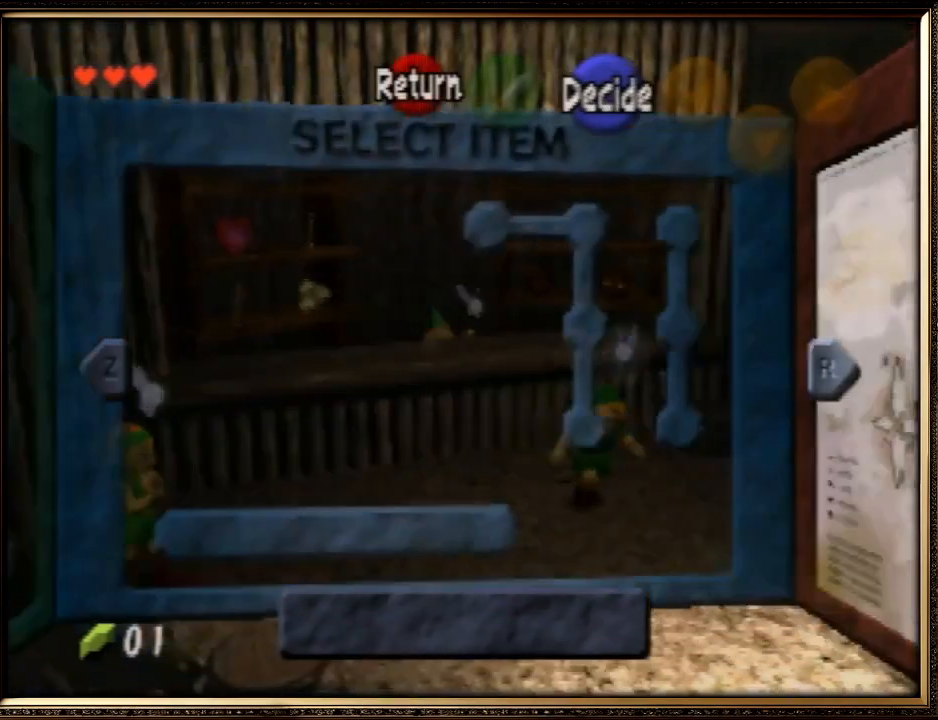
{"buttons": [], "left_stick": "center", "events": [[33, "Z", "down"], [100, "Z", "up"], [167, "Z", "down"], [300, "Z", "up"]]}
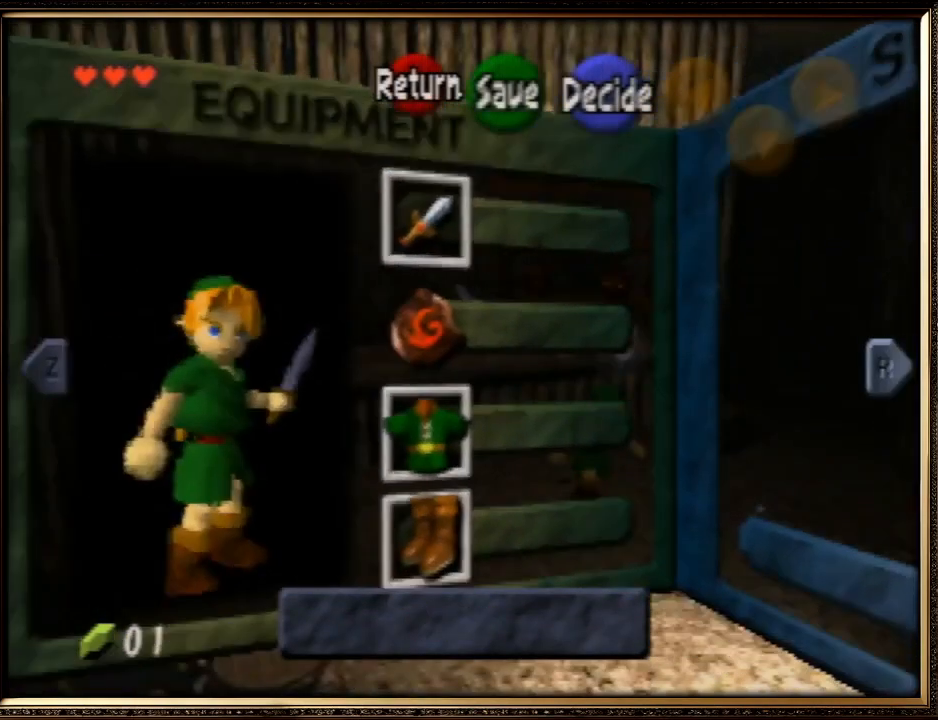
{"buttons": [], "left_stick": "center", "events": [[167, "left_stick", "left"], [233, "left_stick", "down-left"], [367, "A", "down"], [400, "left_stick", "center"], [500, "A", "up"]]}
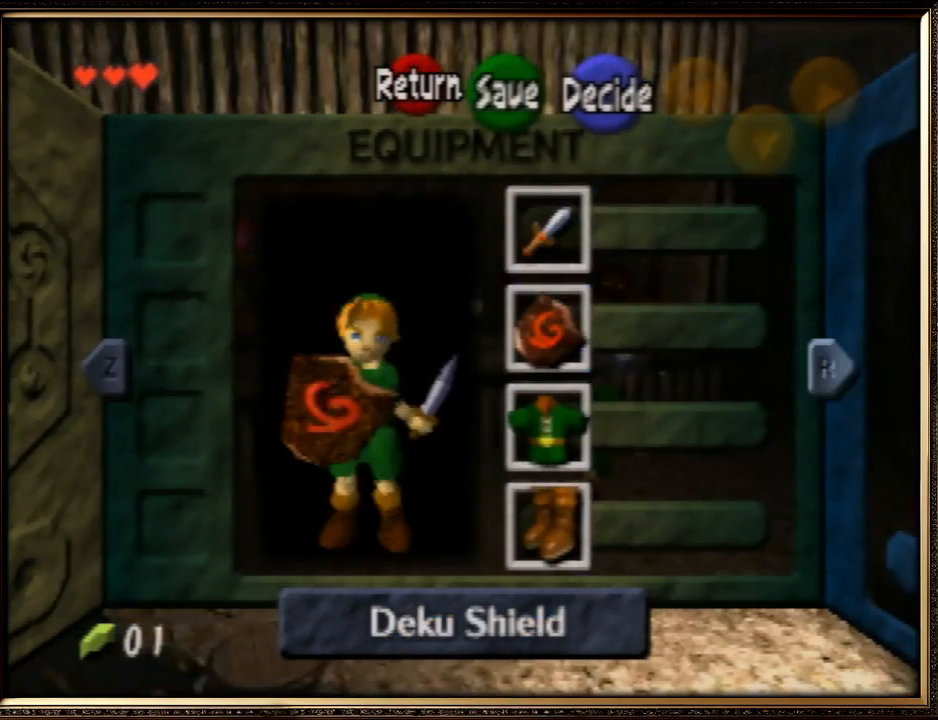
{"buttons": [], "left_stick": "center", "events": [[300, "START", "down"], [433, "START", "up"]]}
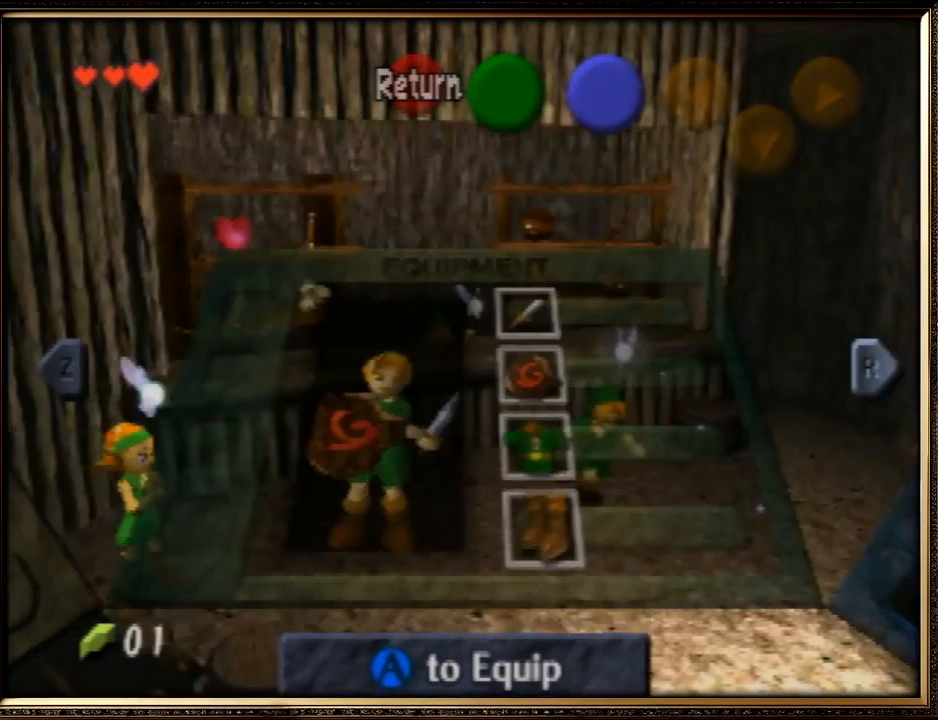
{"buttons": ["A"], "left_stick": "down", "events": [[100, "left_stick", "down"], [400, "A", "down"]]}
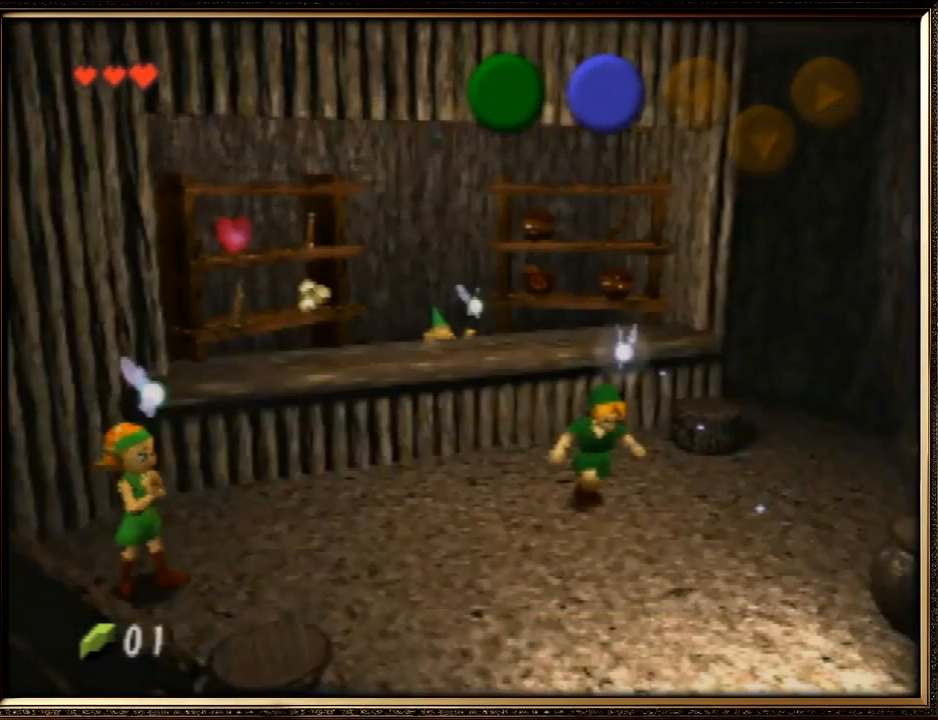
{"buttons": [], "left_stick": "down", "events": [[67, "A", "up"]]}
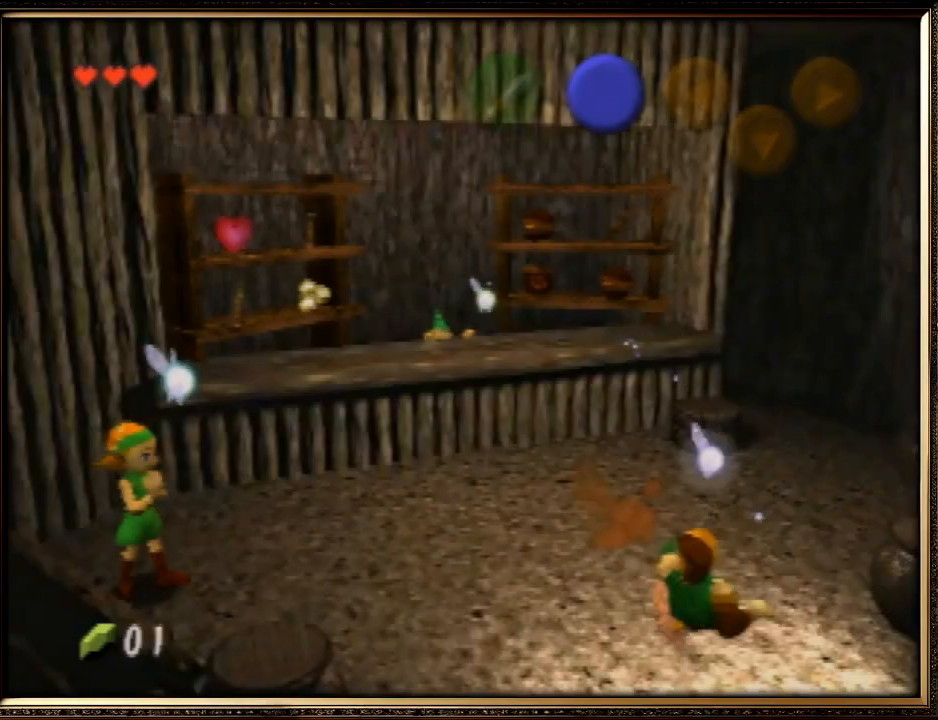
{"buttons": [], "left_stick": "center", "events": [[367, "left_stick", "center"]]}
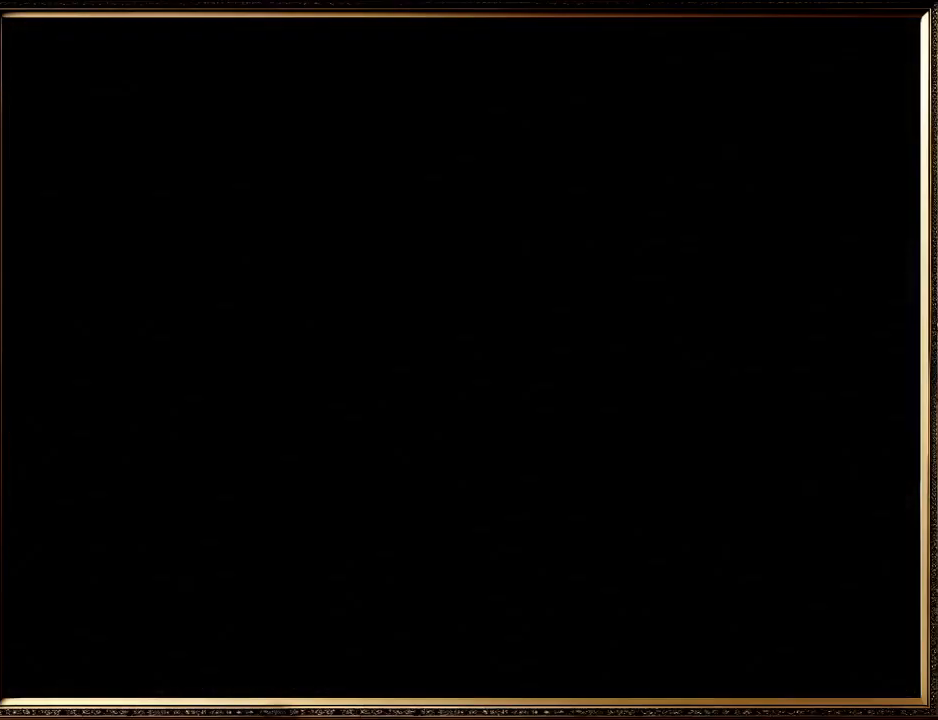
{"buttons": [], "left_stick": "up", "events": [[67, "left_stick", "up"]]}